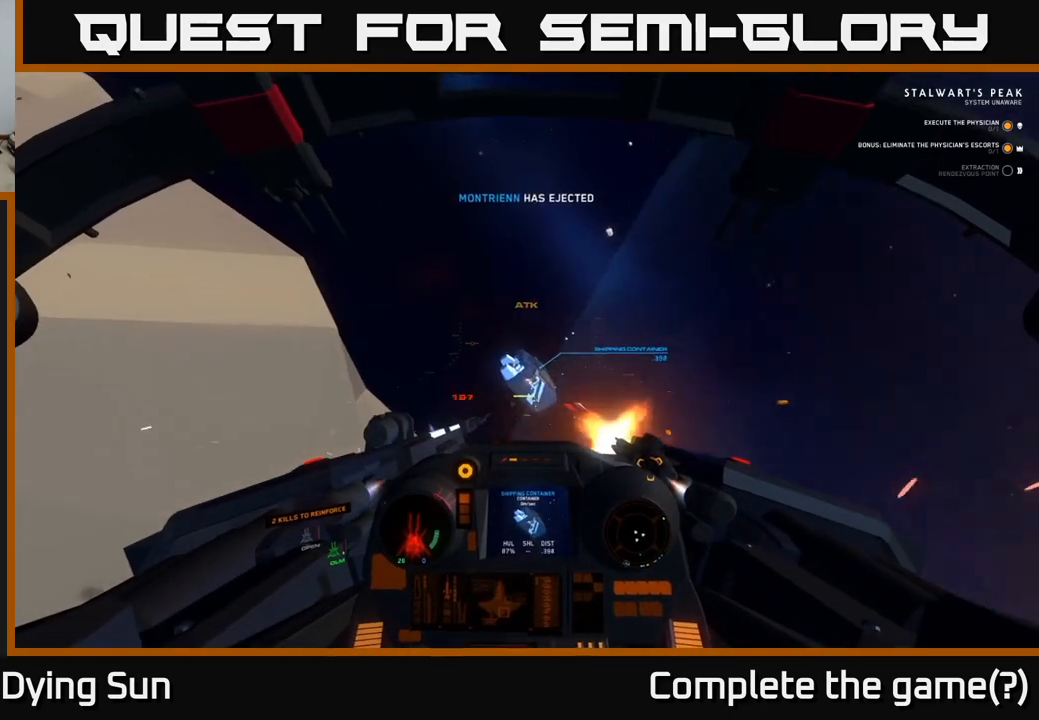
Gameplay with a controller (Xbox layout); each line is a JSON object with the inputs held at the frame after it. "events" lists button and stick changes between this image and that frame as [ms after this image, input, new state], when the widget could be followed in between.
{"buttons": [], "left_stick": "down-left", "right_stick": "down-right", "events": [[17, "right_stick", "down-right"], [367, "R2", "up"]]}
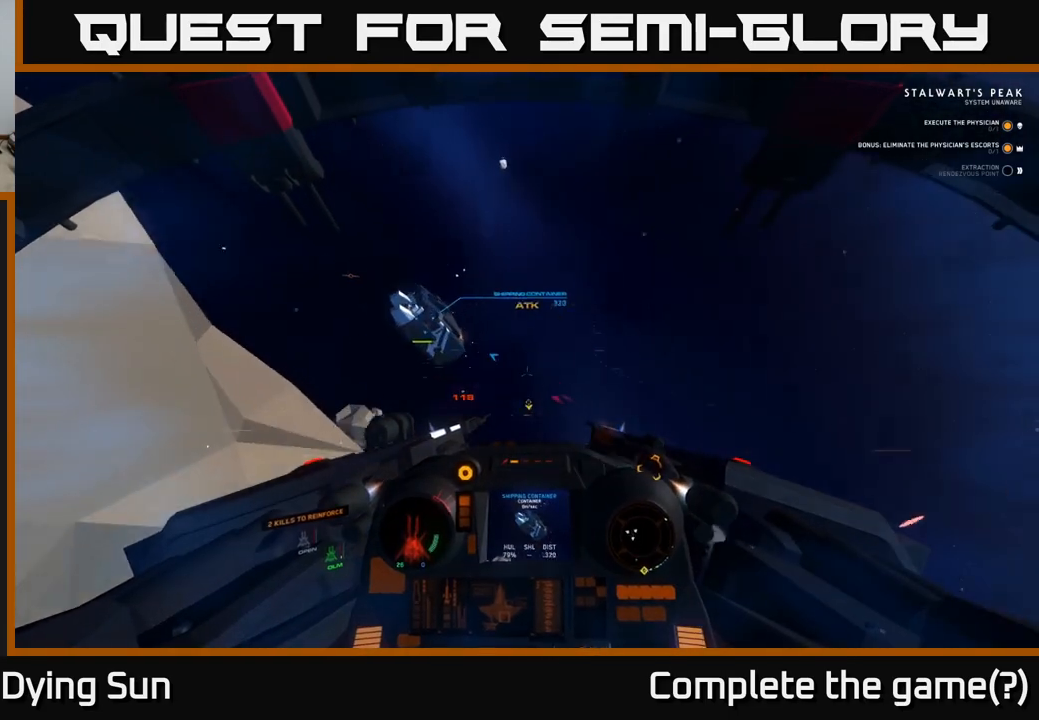
{"buttons": ["L1"], "left_stick": "down-left", "right_stick": "down-right", "events": [[167, "L1", "down"]]}
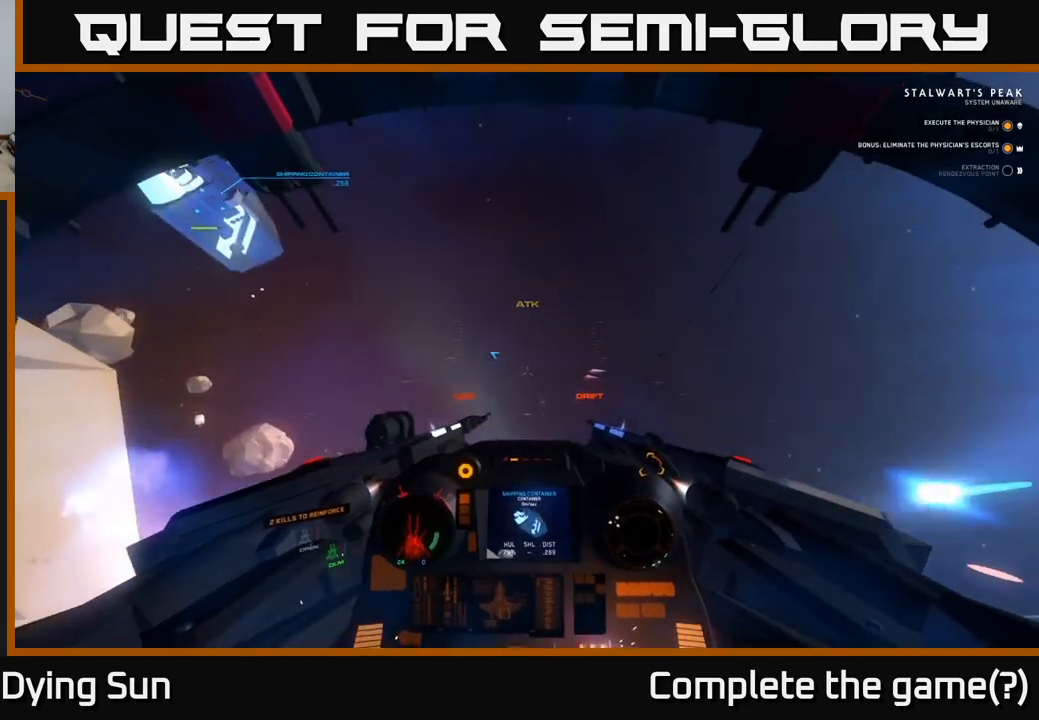
{"buttons": ["L1"], "left_stick": "down-left", "right_stick": "down-right", "events": []}
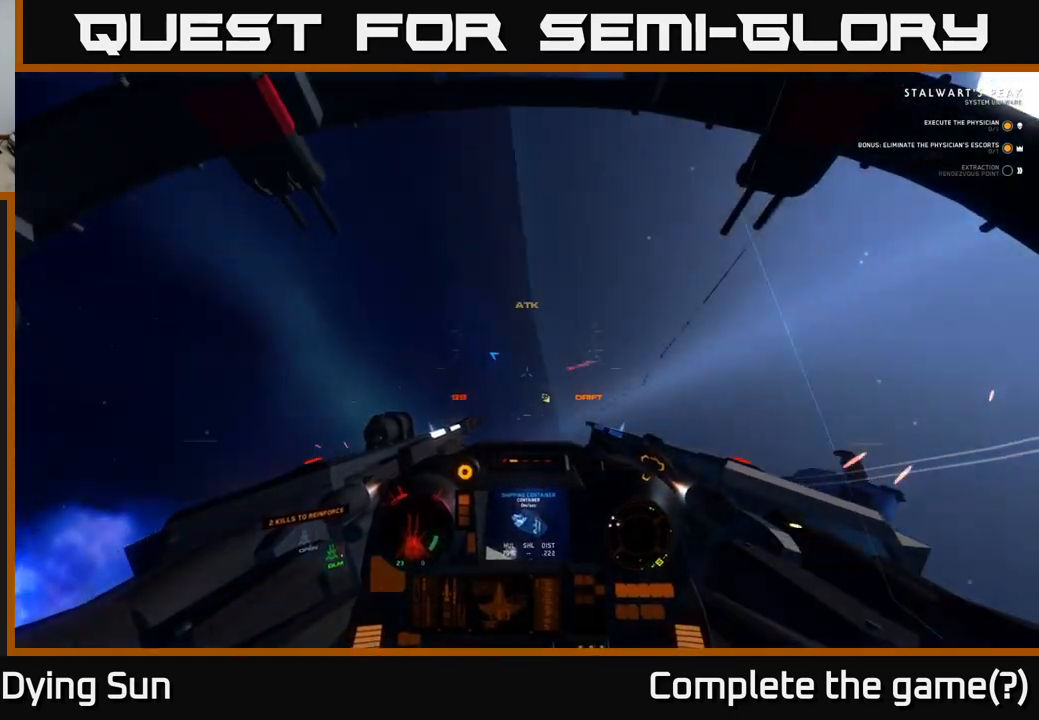
{"buttons": ["L2"], "left_stick": "center", "right_stick": "center", "events": [[400, "L1", "up"], [450, "L2", "down"], [467, "left_stick", "center"], [483, "right_stick", "center"]]}
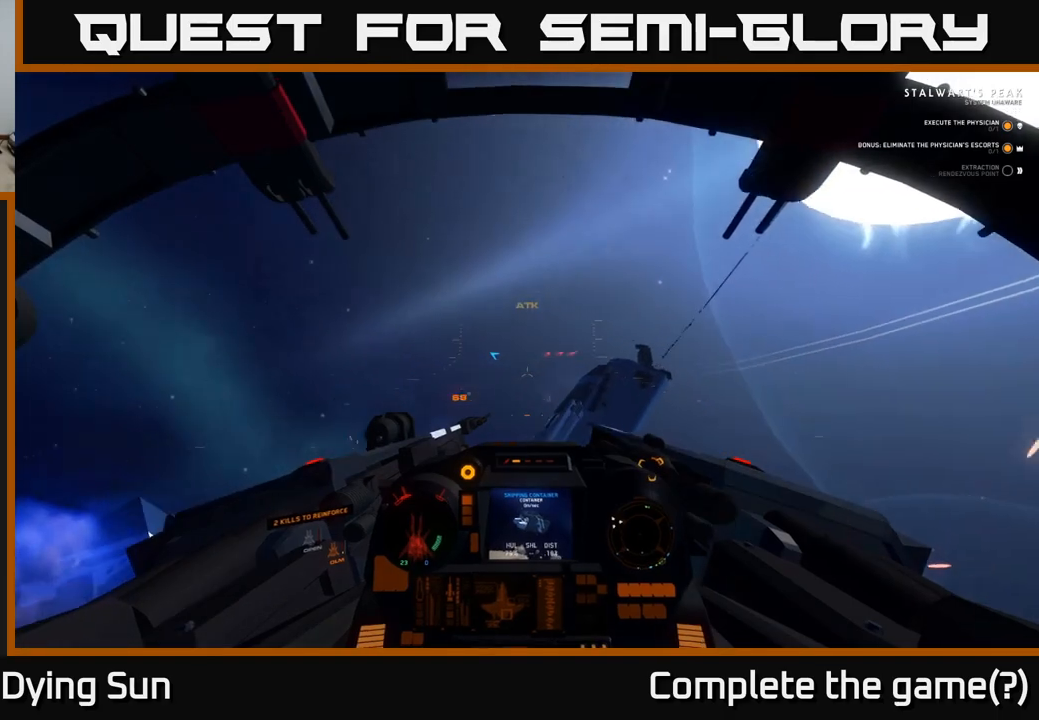
{"buttons": ["L2", "R2"], "left_stick": "center", "right_stick": "center", "events": [[200, "right_stick", "down-right"], [383, "R2", "down"], [467, "right_stick", "center"]]}
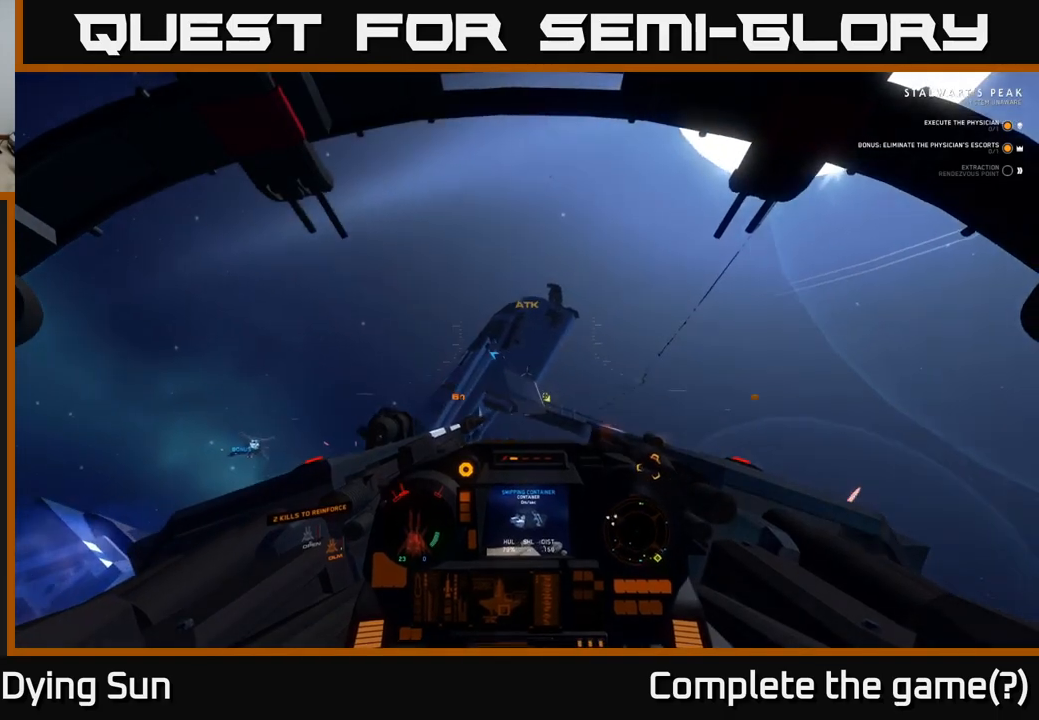
{"buttons": ["L2", "R2"], "left_stick": "center", "right_stick": "down", "events": [[100, "right_stick", "down-left"], [217, "right_stick", "up-left"], [333, "right_stick", "center"], [433, "right_stick", "down"]]}
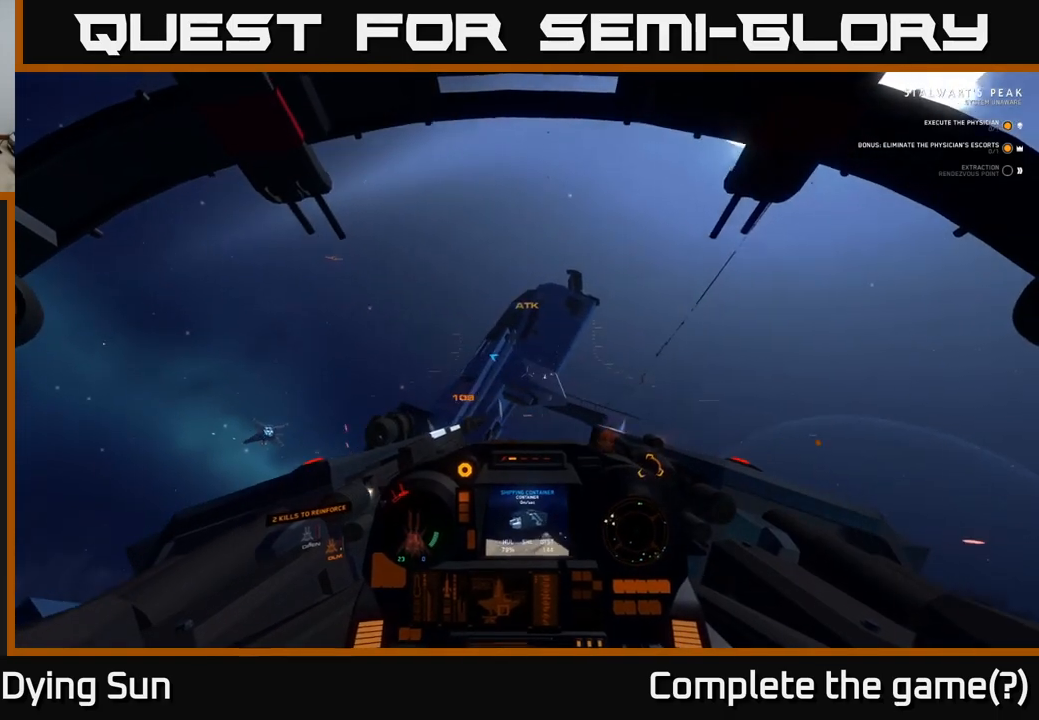
{"buttons": ["L2"], "left_stick": "center", "right_stick": "down-left", "events": [[150, "right_stick", "down-left"], [183, "L2", "up"], [450, "L2", "down"], [483, "R2", "up"]]}
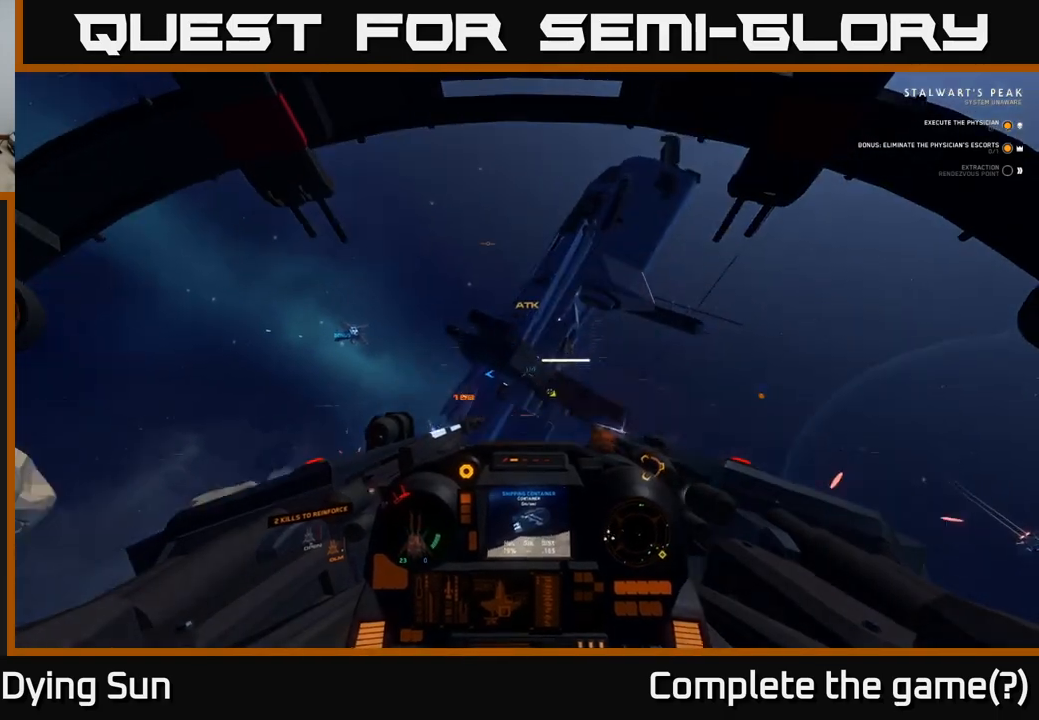
{"buttons": [], "left_stick": "right", "right_stick": "center", "events": [[33, "right_stick", "down-right"], [133, "right_stick", "up-right"], [383, "R1", "down"], [400, "left_stick", "right"], [417, "L2", "up"], [417, "right_stick", "down-right"], [450, "R1", "up"], [483, "right_stick", "center"]]}
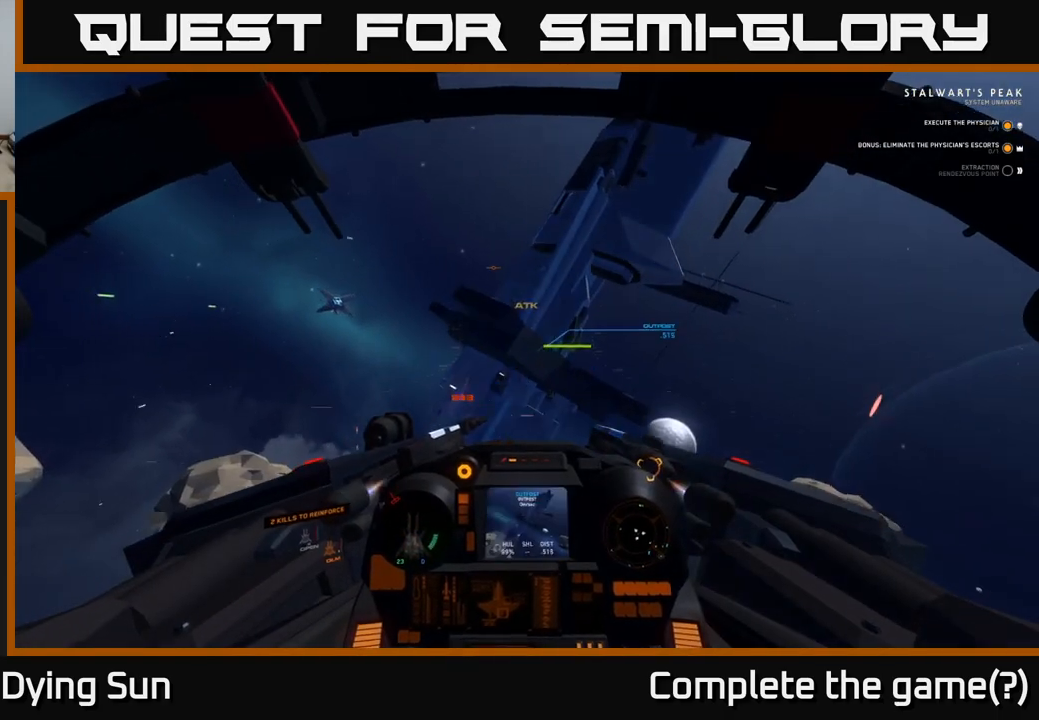
{"buttons": ["R2"], "left_stick": "right", "right_stick": "down-left", "events": [[17, "left_stick", "down-right"], [67, "right_stick", "up-right"], [167, "R2", "down"], [267, "right_stick", "center"], [383, "left_stick", "right"], [417, "right_stick", "down-left"]]}
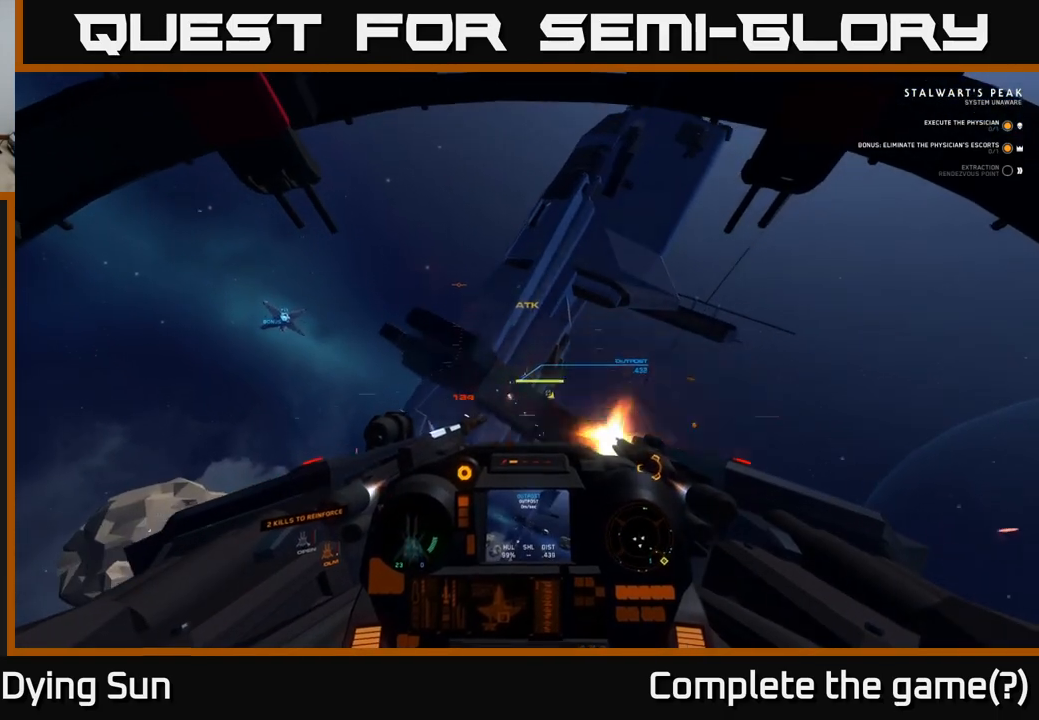
{"buttons": ["R2"], "left_stick": "right", "right_stick": "center", "events": [[183, "right_stick", "center"], [300, "right_stick", "up-right"], [467, "right_stick", "center"]]}
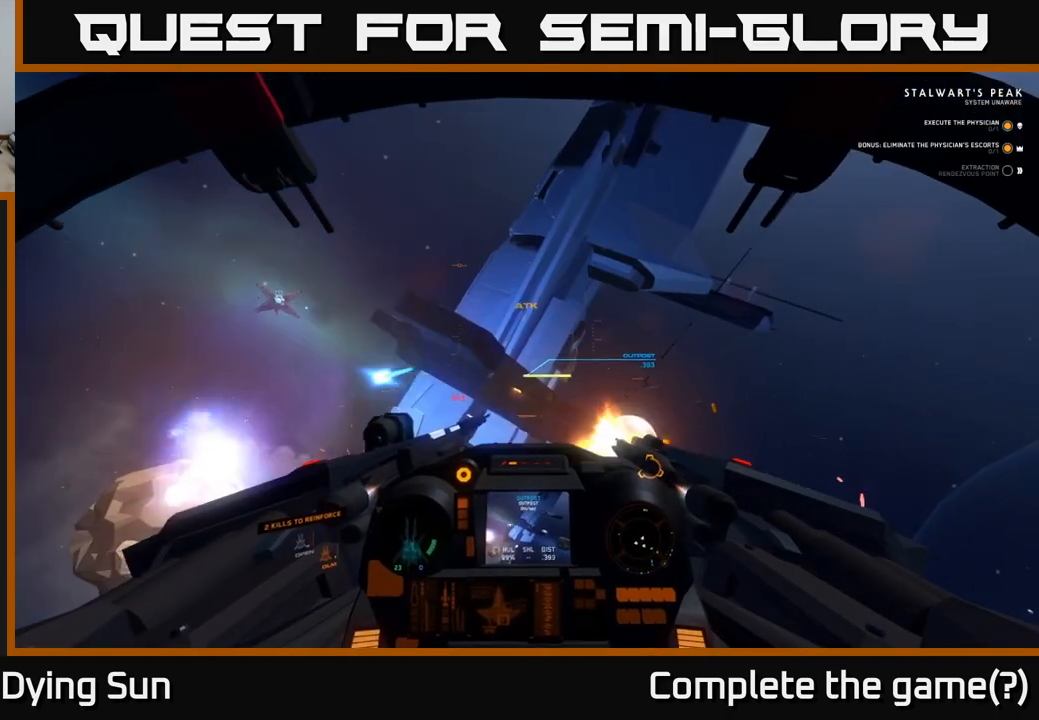
{"buttons": ["R2"], "left_stick": "right", "right_stick": "center", "events": [[33, "left_stick", "center"], [267, "right_stick", "down-left"], [300, "left_stick", "down-right"], [400, "right_stick", "center"], [417, "left_stick", "right"]]}
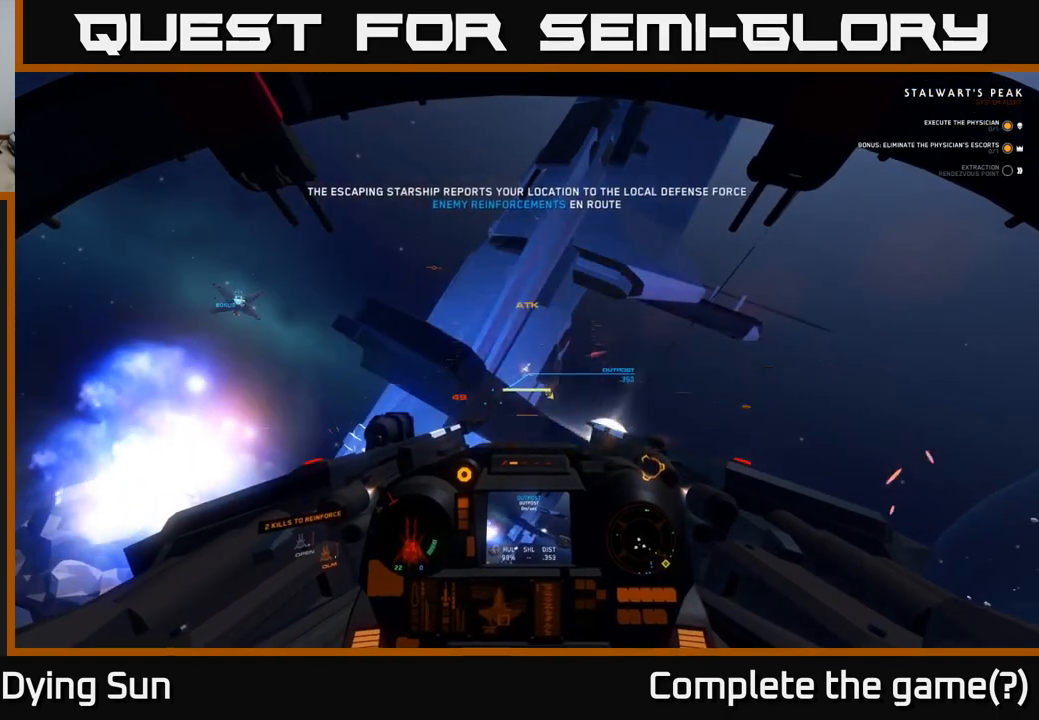
{"buttons": ["L2"], "left_stick": "center", "right_stick": "right", "events": [[117, "left_stick", "center"], [200, "right_stick", "right"], [217, "left_stick", "right"], [283, "L2", "down"], [300, "left_stick", "center"], [383, "R2", "up"]]}
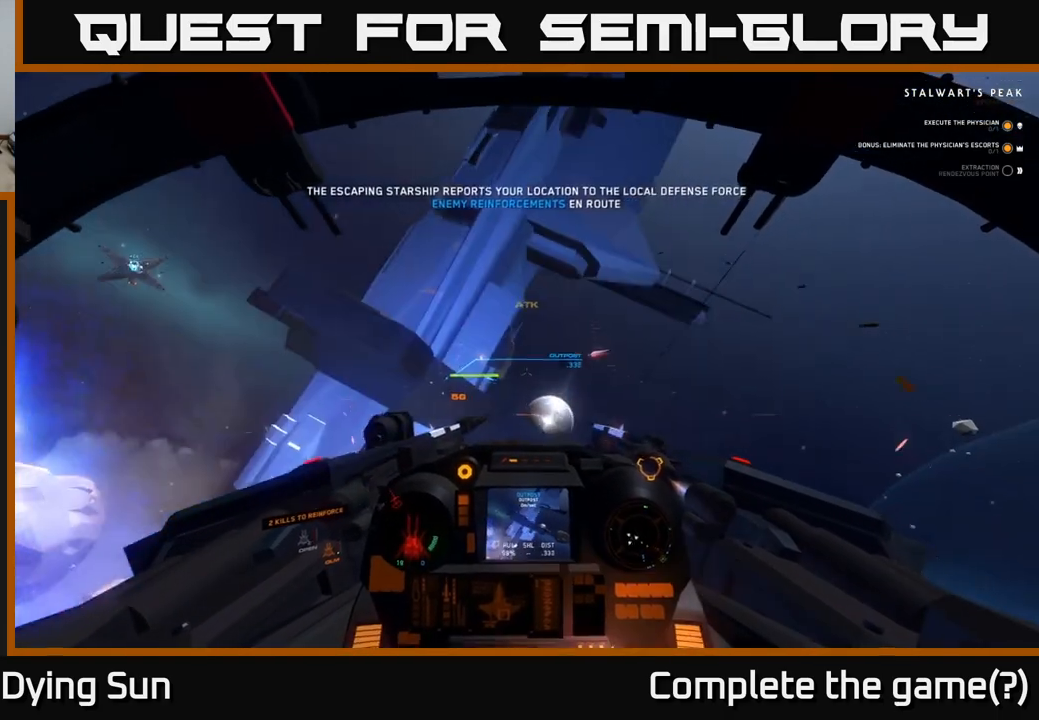
{"buttons": ["L2"], "left_stick": "center", "right_stick": "center", "events": [[67, "right_stick", "down-right"], [417, "right_stick", "center"]]}
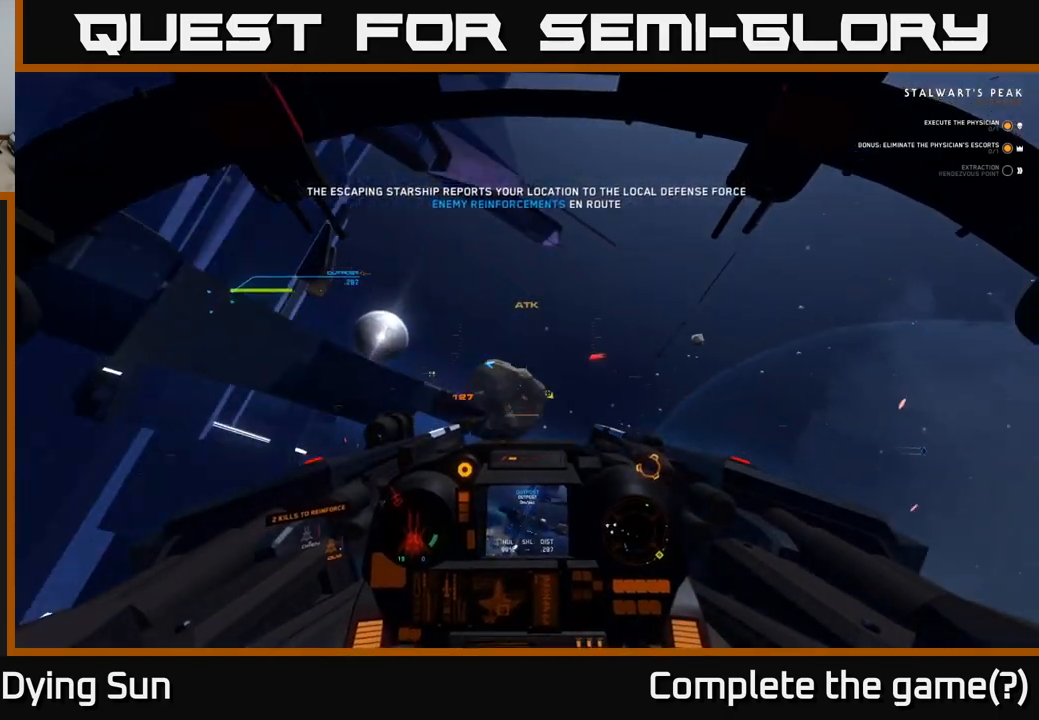
{"buttons": ["L2"], "left_stick": "center", "right_stick": "left", "events": [[467, "right_stick", "left"]]}
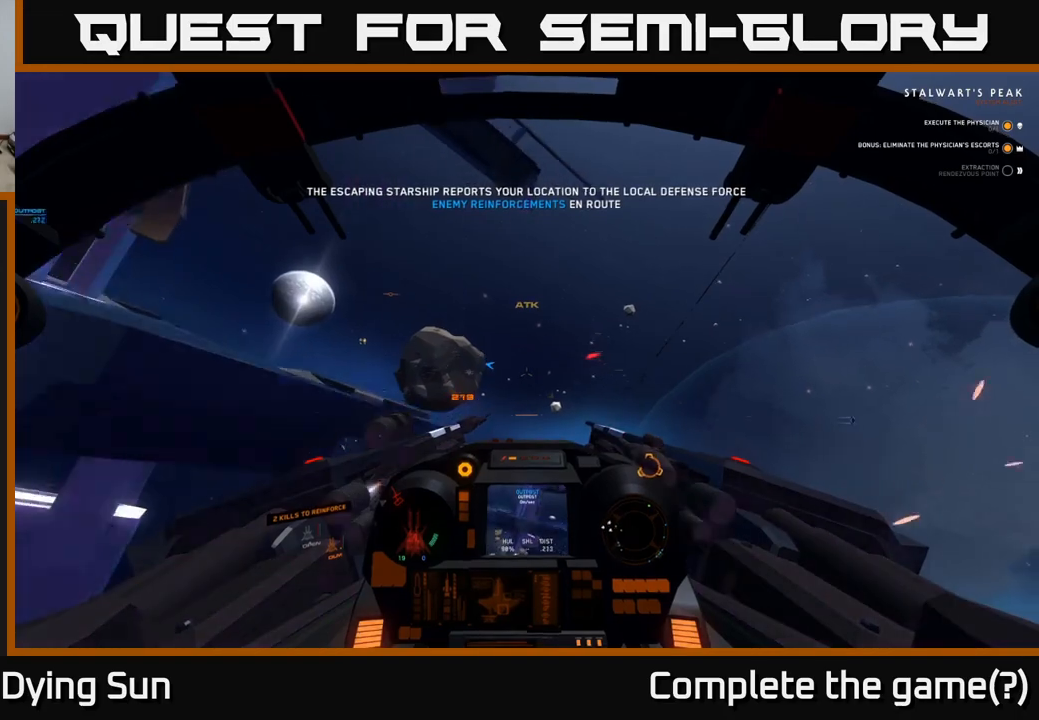
{"buttons": ["L1"], "left_stick": "center", "right_stick": "left", "events": [[100, "L1", "down"], [383, "L2", "up"]]}
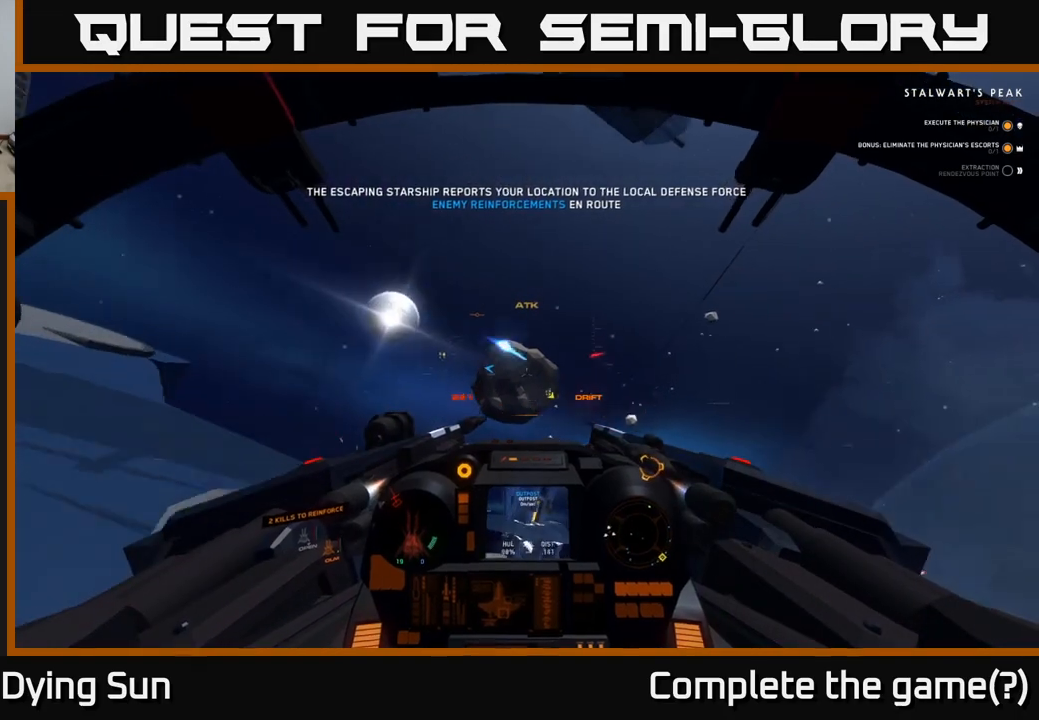
{"buttons": ["L1"], "left_stick": "center", "right_stick": "up-left", "events": [[267, "right_stick", "up-left"]]}
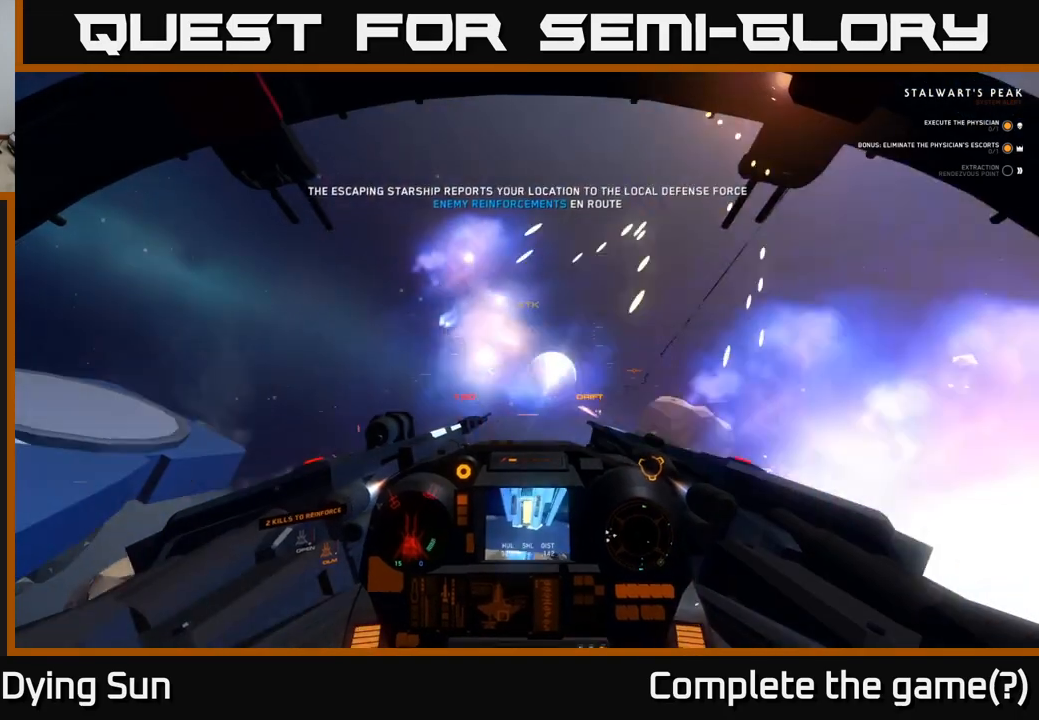
{"buttons": ["L1"], "left_stick": "center", "right_stick": "up-left", "events": []}
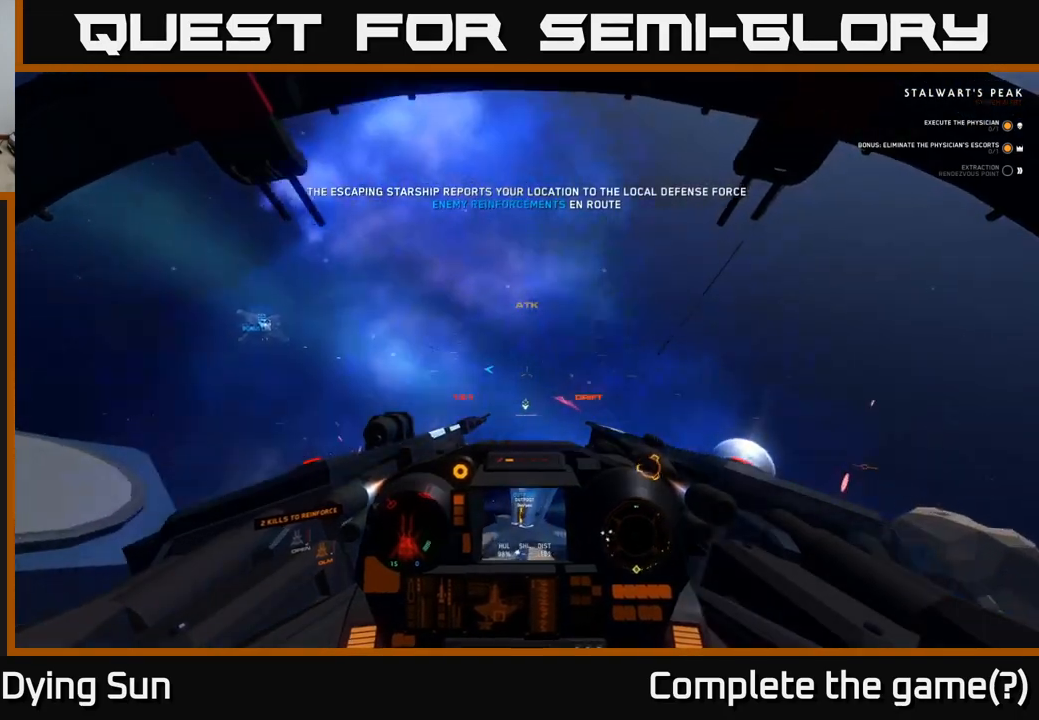
{"buttons": ["L1"], "left_stick": "center", "right_stick": "up-left", "events": []}
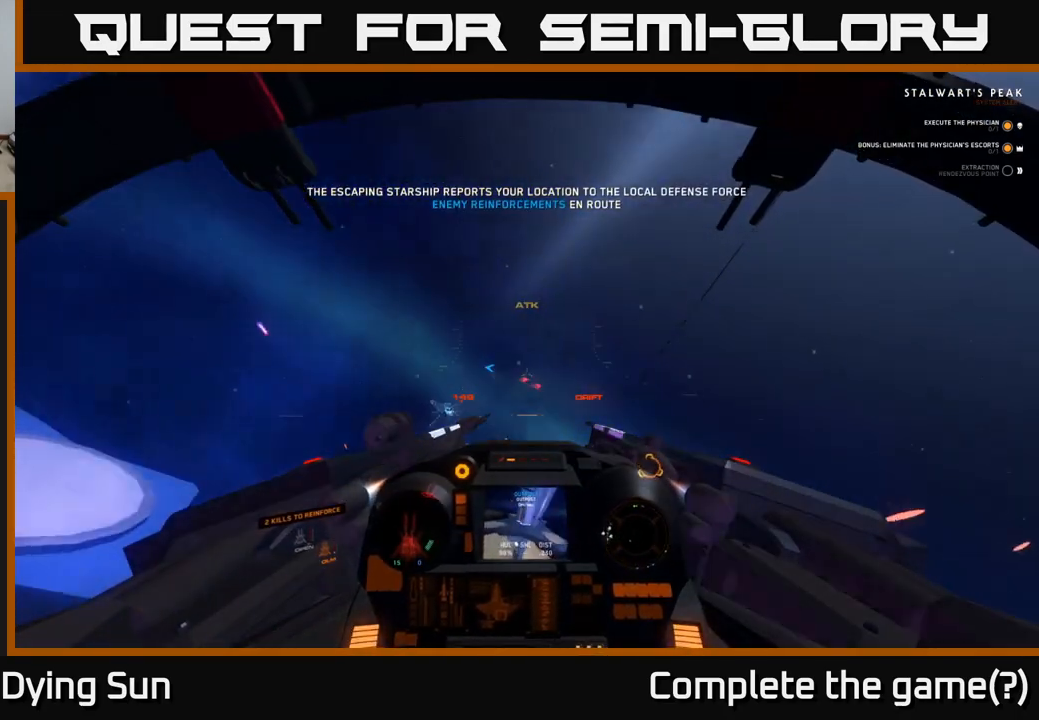
{"buttons": [], "left_stick": "down", "right_stick": "up-left", "events": [[167, "left_stick", "down"], [200, "L1", "up"]]}
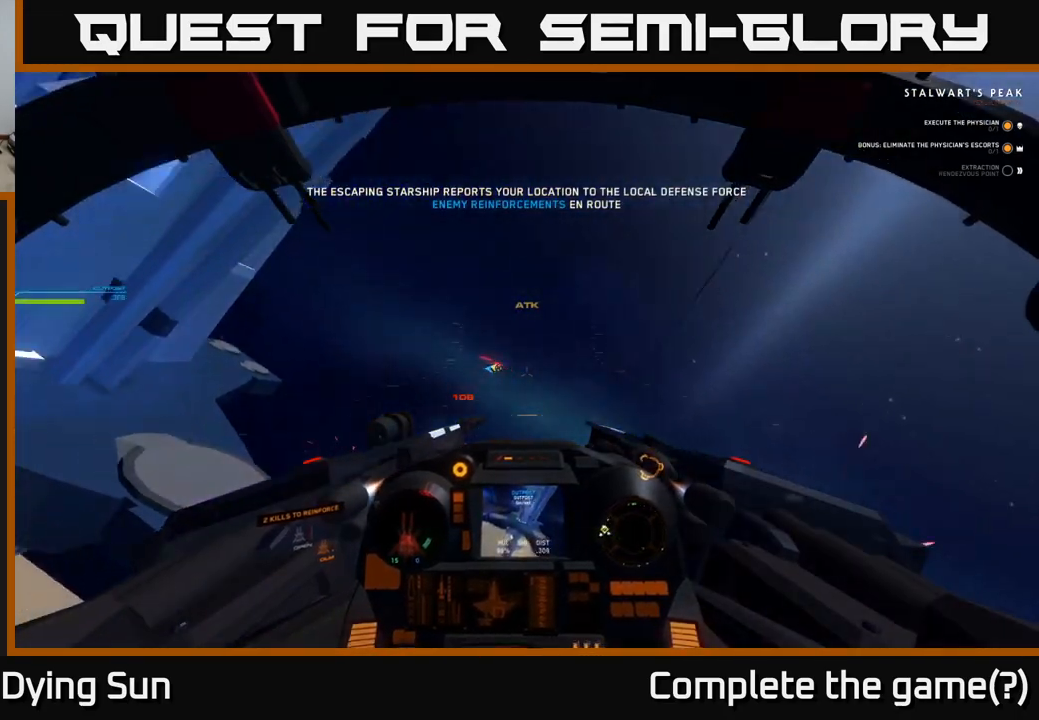
{"buttons": [], "left_stick": "down", "right_stick": "up", "events": [[200, "right_stick", "down-left"], [400, "right_stick", "up-left"], [450, "right_stick", "up"]]}
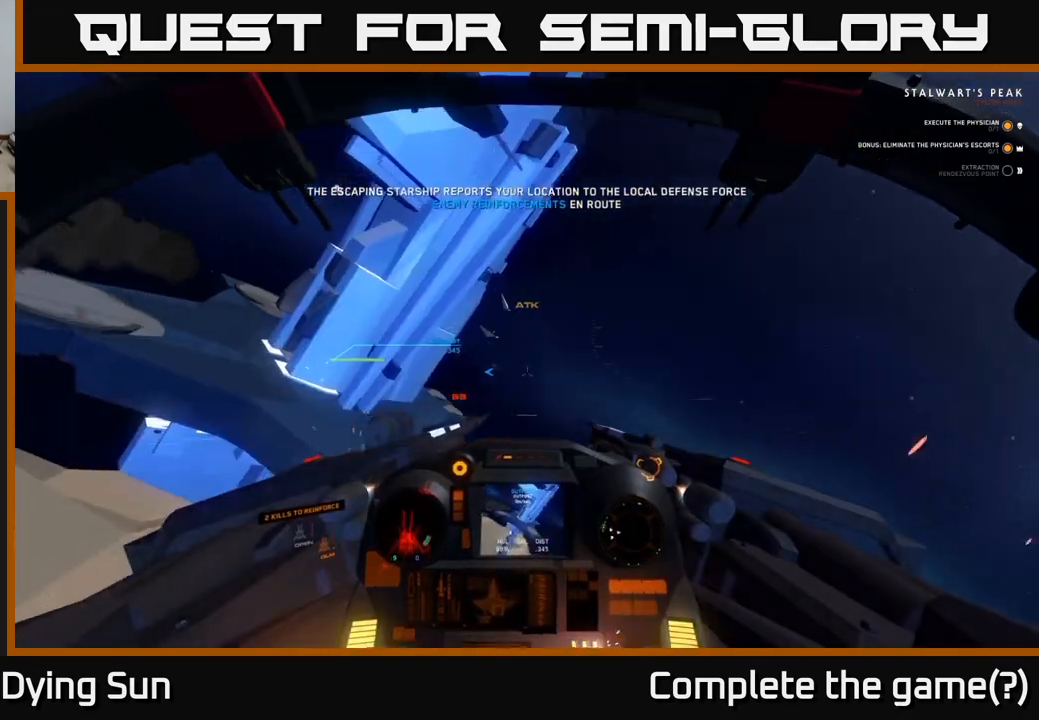
{"buttons": ["R2"], "left_stick": "down", "right_stick": "center", "events": [[100, "R2", "down"], [117, "right_stick", "center"], [267, "right_stick", "down"], [383, "right_stick", "left"], [467, "right_stick", "center"]]}
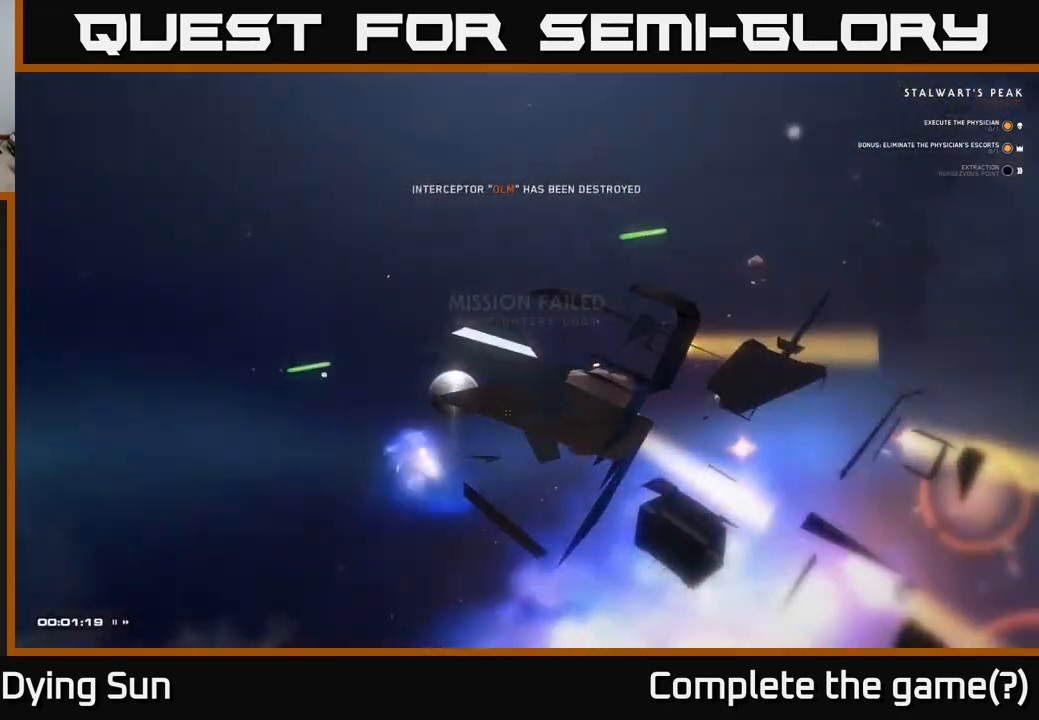
{"buttons": [], "left_stick": "center", "right_stick": "right", "events": [[67, "left_stick", "down-right"], [150, "right_stick", "up-right"], [200, "left_stick", "right"], [367, "left_stick", "center"], [417, "right_stick", "right"], [483, "R2", "up"]]}
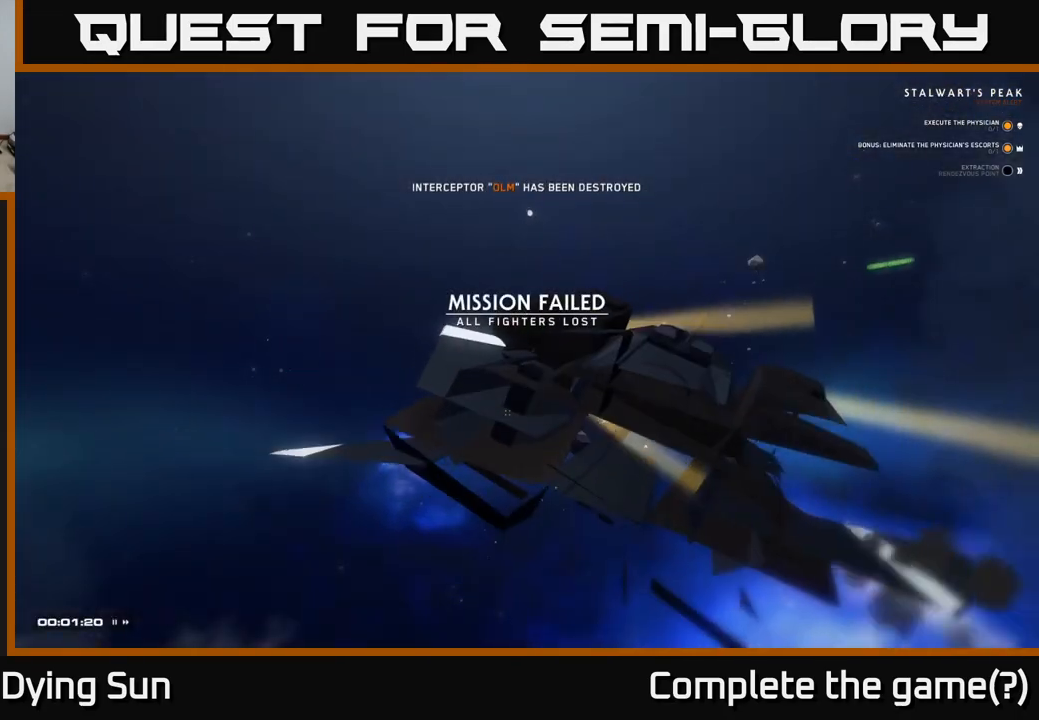
{"buttons": [], "left_stick": "center", "right_stick": "center", "events": [[117, "right_stick", "center"]]}
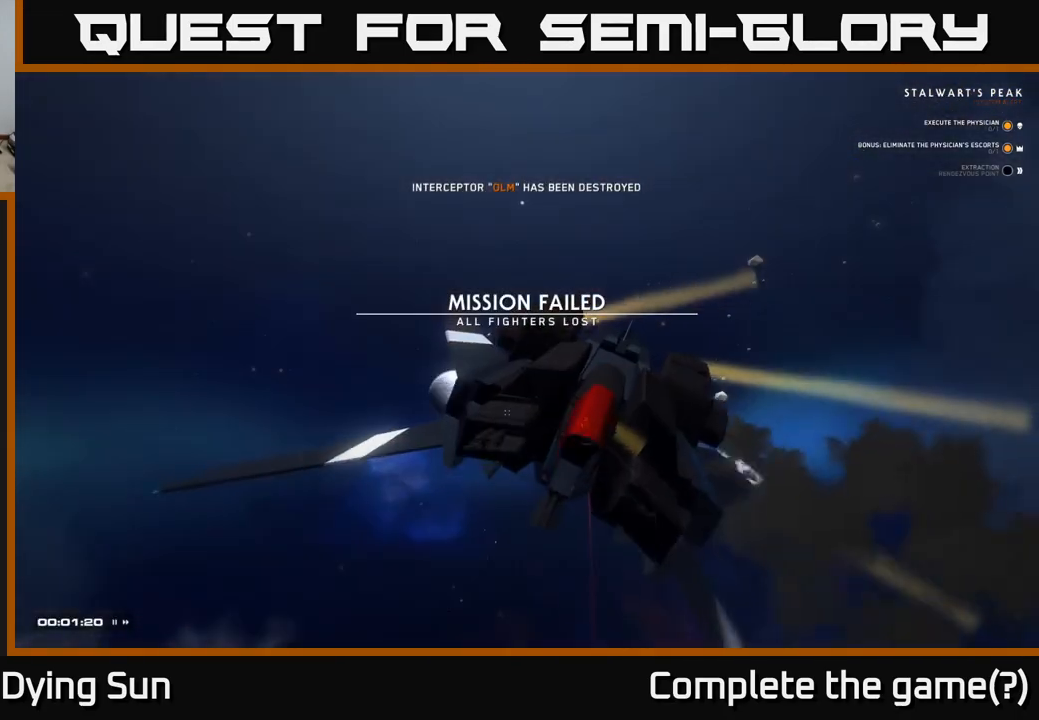
{"buttons": [], "left_stick": "center", "right_stick": "right", "events": [[267, "right_stick", "right"]]}
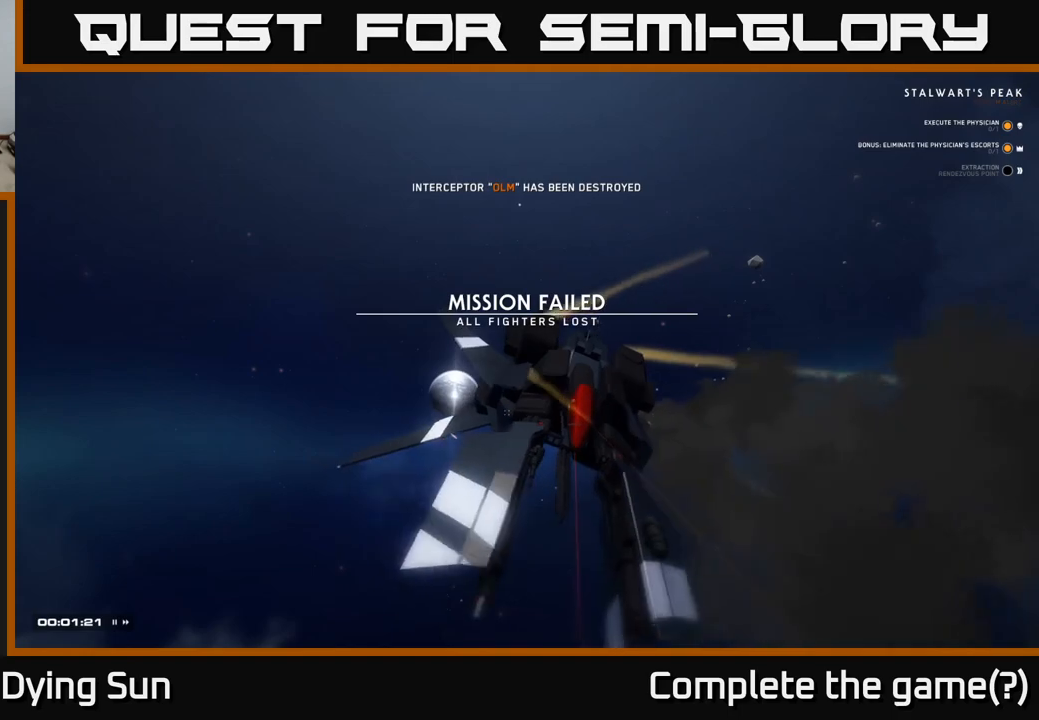
{"buttons": [], "left_stick": "center", "right_stick": "right", "events": []}
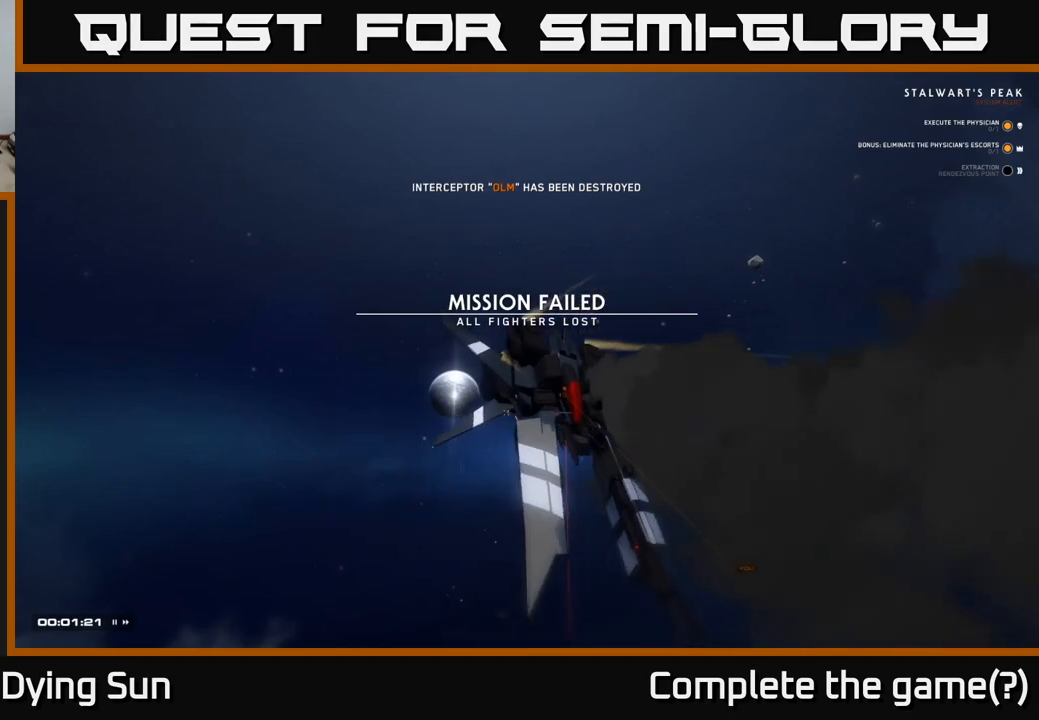
{"buttons": [], "left_stick": "center", "right_stick": "center", "events": [[183, "right_stick", "center"]]}